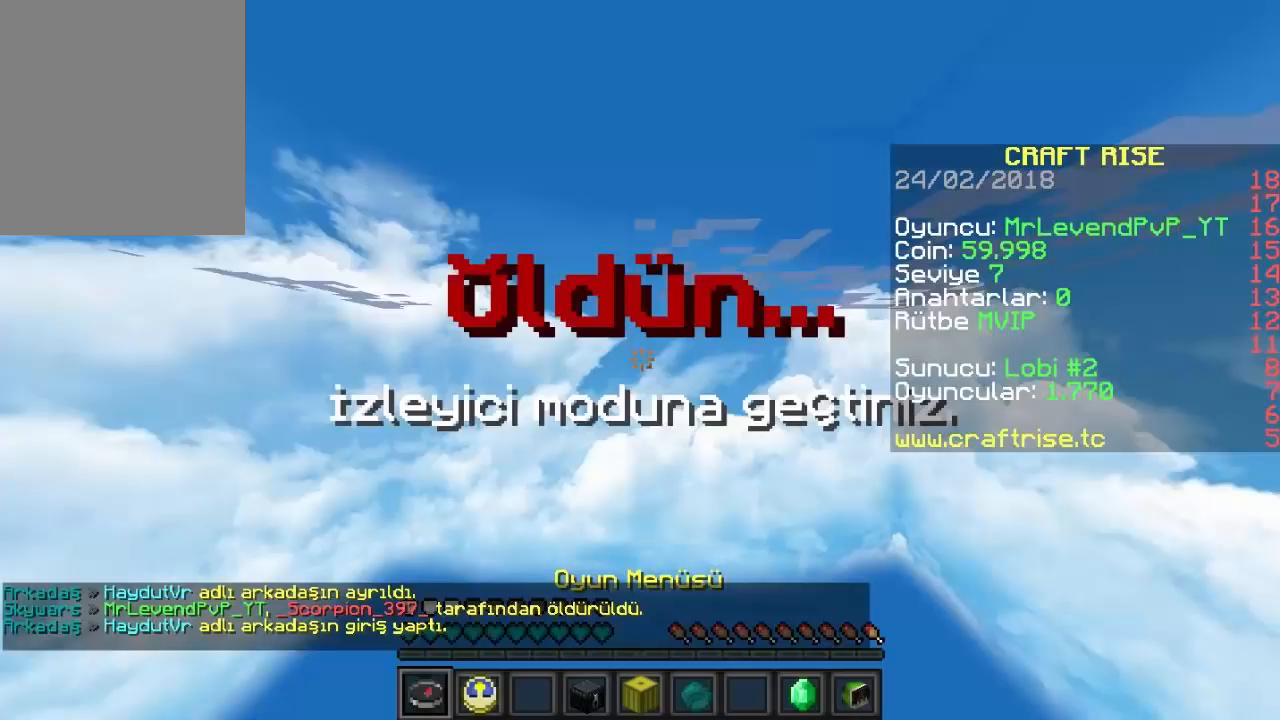
Gameplay with keyboard and mouse; each line is a JSON object with the keys and mouse buttons held at the frame after it. "events" lists presses ("down") and releases ("up") of "a", "d", "s", "w", "mouse_left" and "mouse_right" between this image and that frame as [ms after this image, input, new state], when the widget could be followed in between. "mouse_left", "mouse_right" = the "left", "right" buttons of the "mouse" list. No other keys are recorded. Fast repeated clicks can show as one long hold. Mouse movement is not recorded.
{"keys": ["w"], "mouse": [], "events": [[33, "w", "up"], [467, "w", "down"]]}
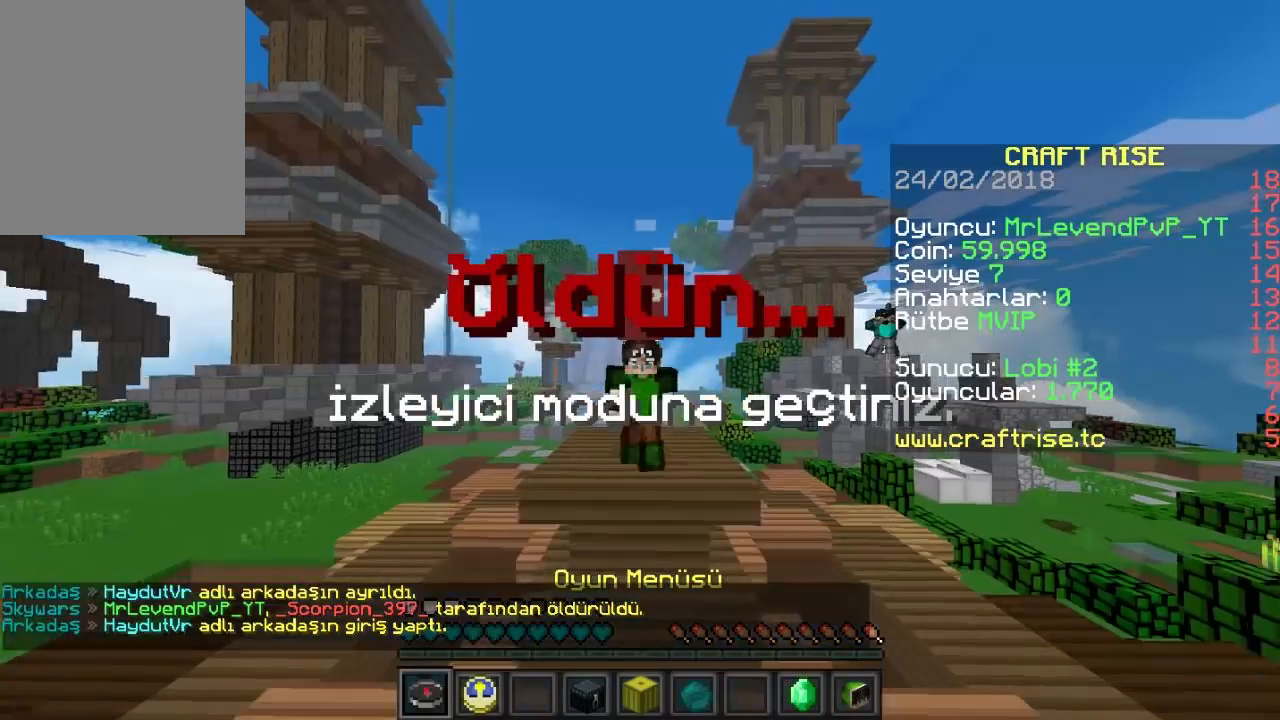
{"keys": ["w"], "mouse": [], "events": []}
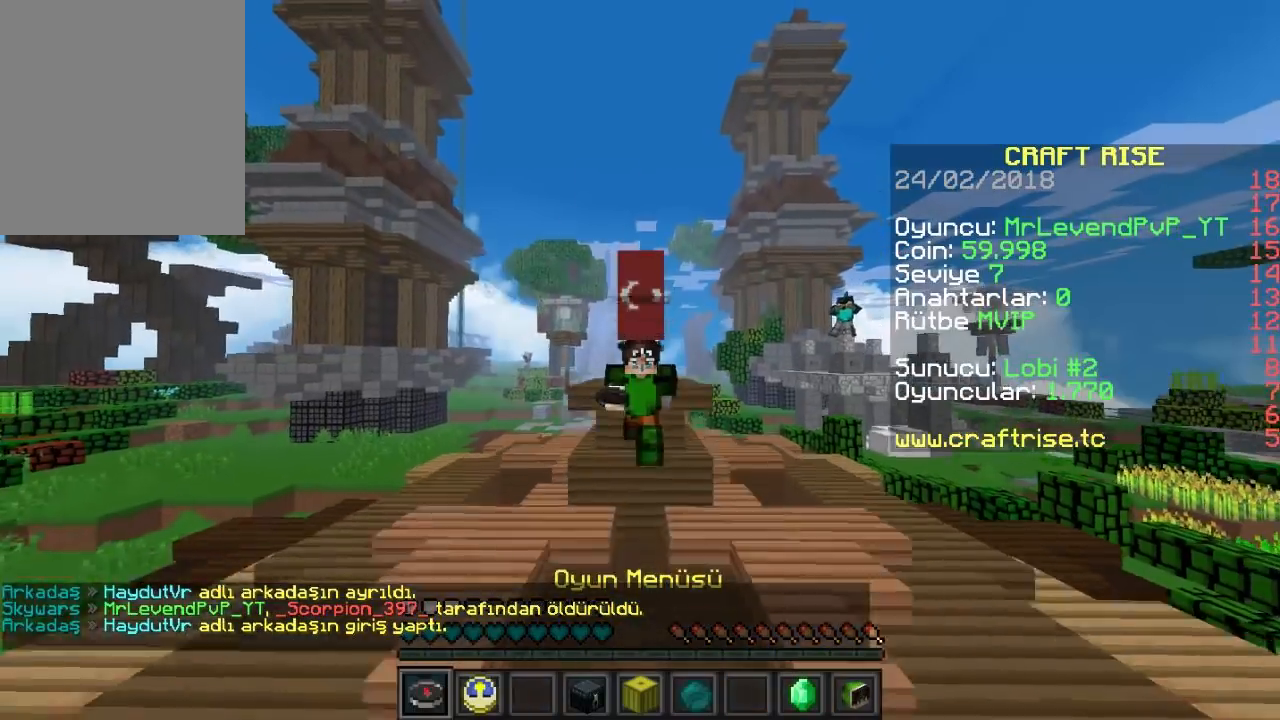
{"keys": ["w"], "mouse": [], "events": []}
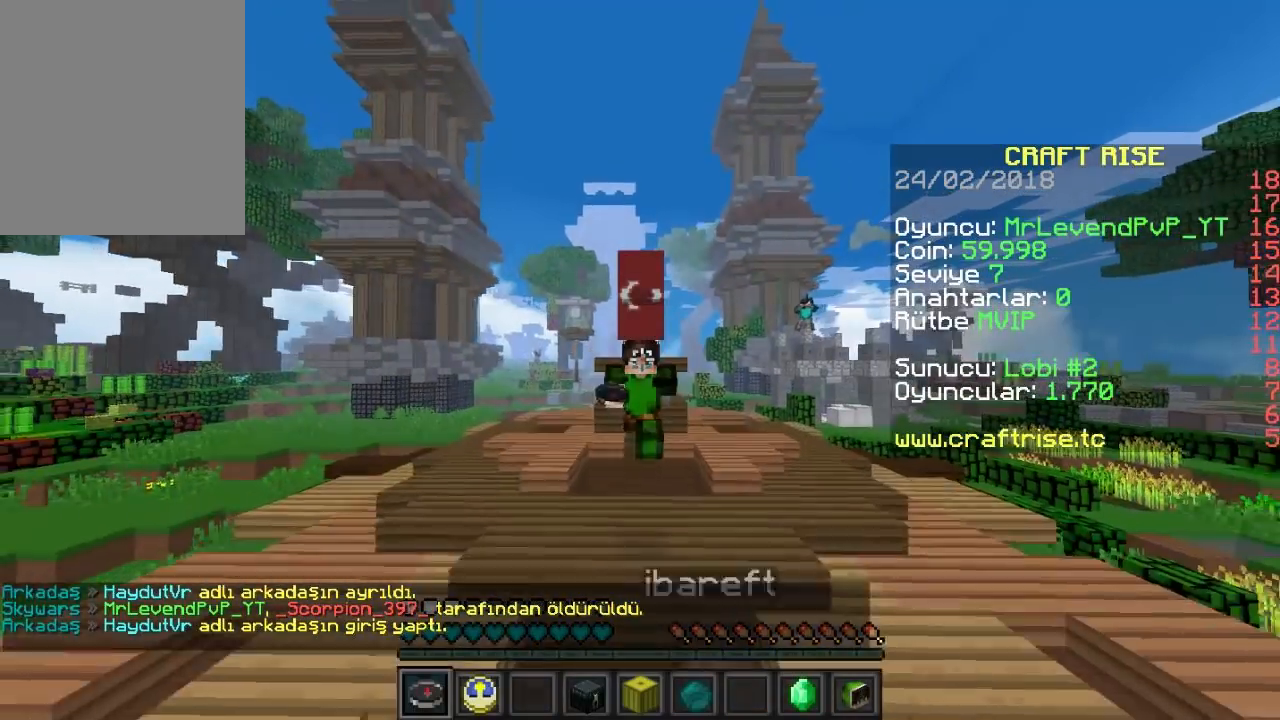
{"keys": ["w"], "mouse": [], "events": []}
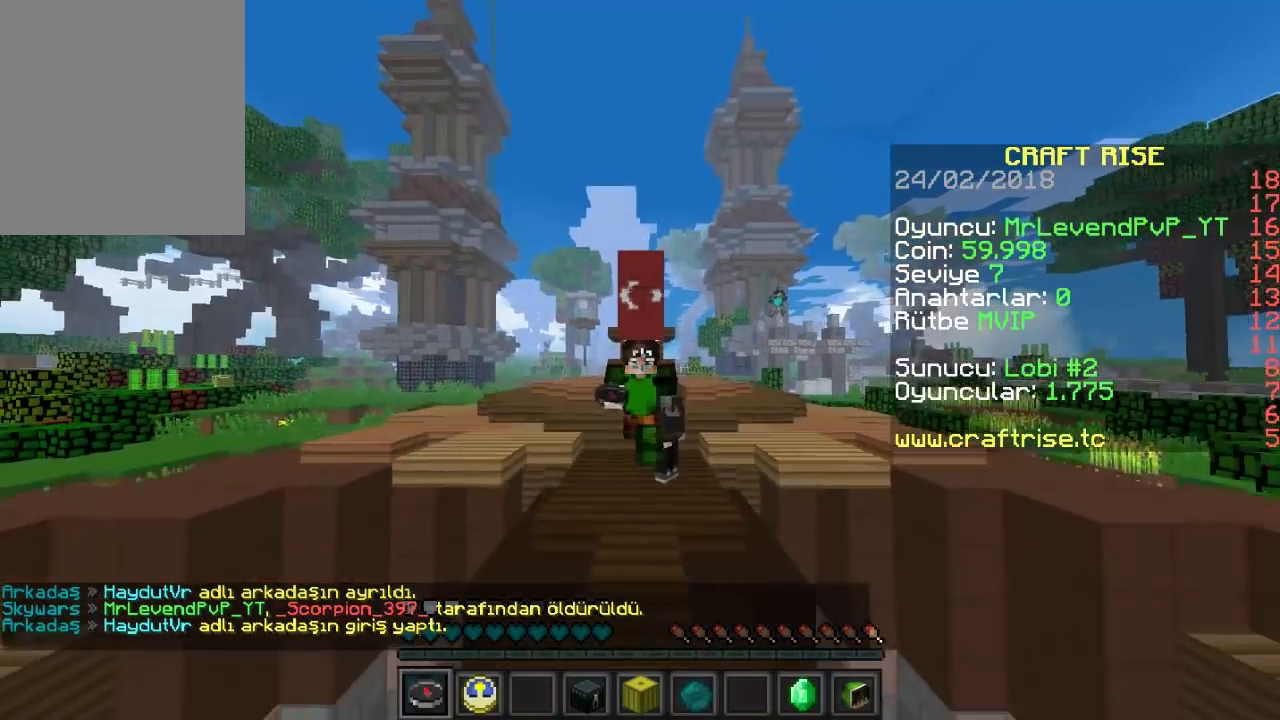
{"keys": ["w"], "mouse": [], "events": []}
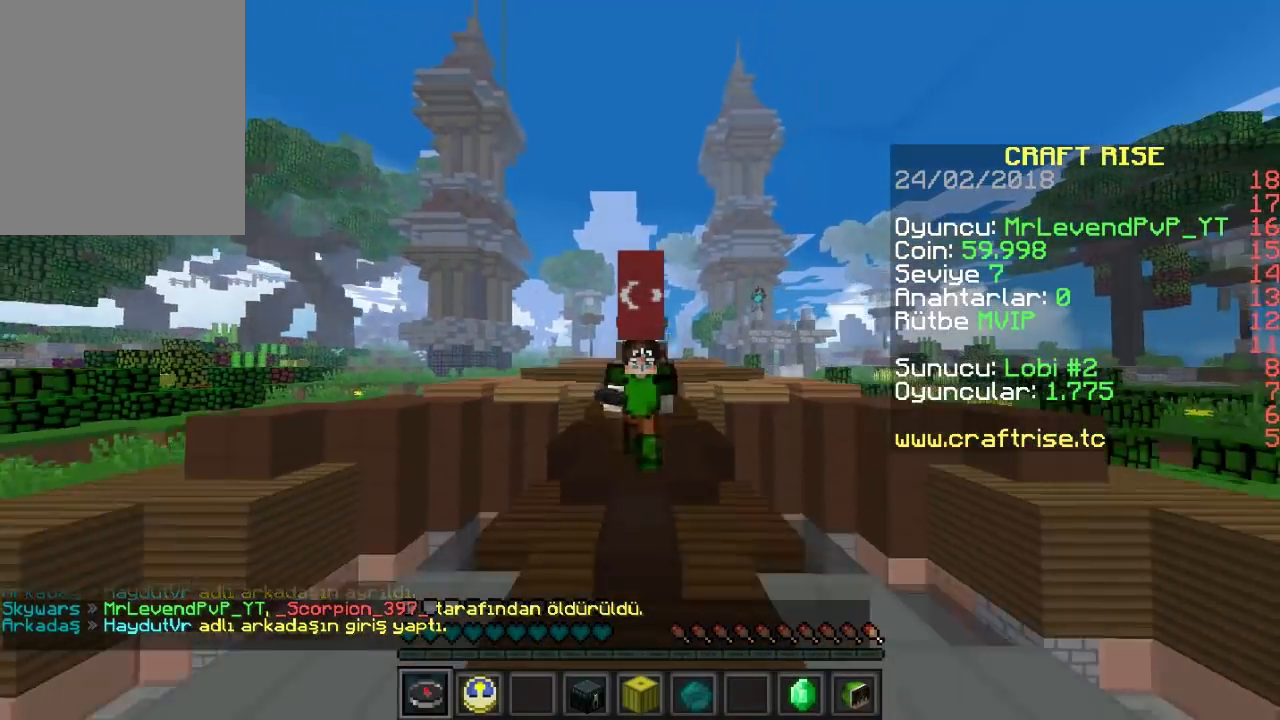
{"keys": ["w"], "mouse": [], "events": []}
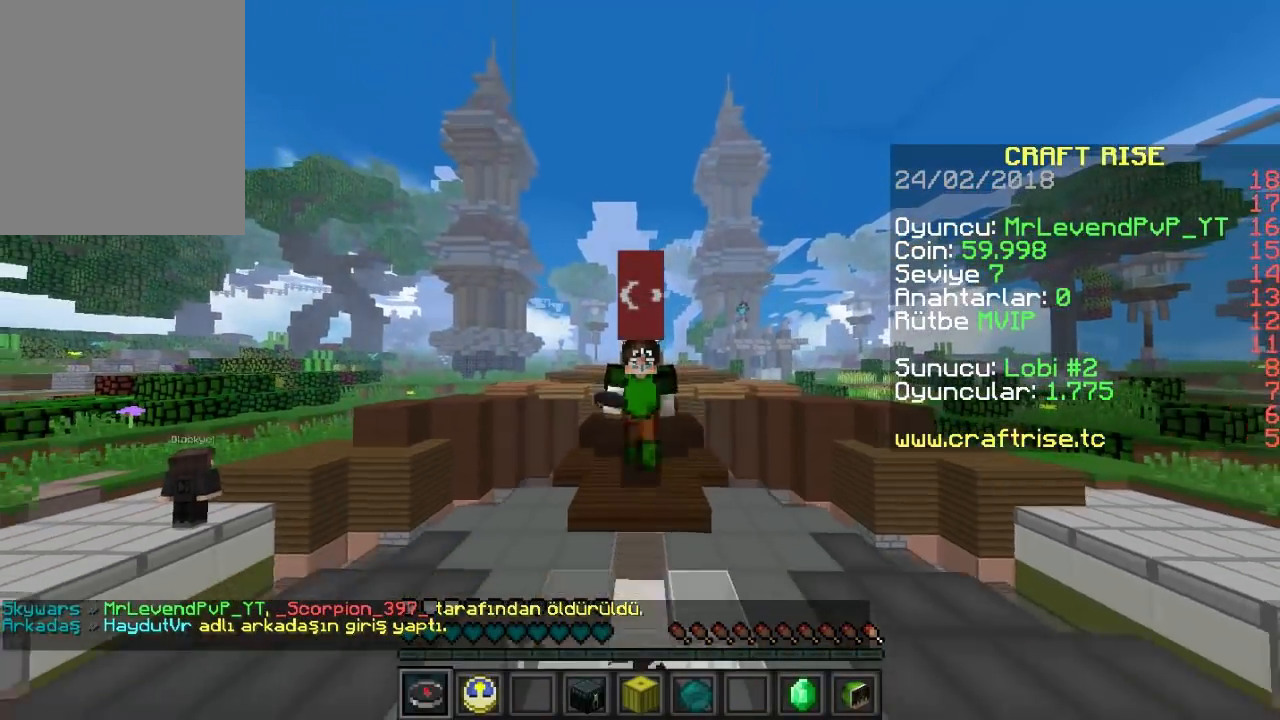
{"keys": ["w"], "mouse": [], "events": []}
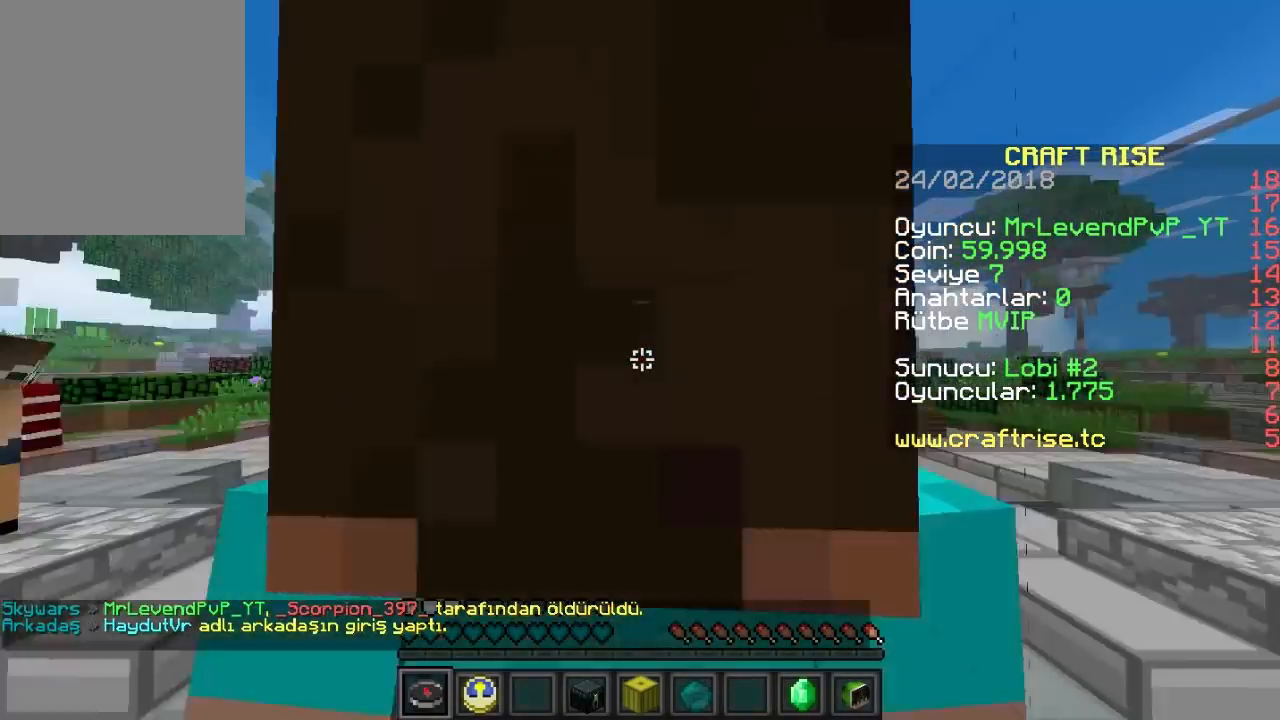
{"keys": [], "mouse": [], "events": [[267, "w", "up"]]}
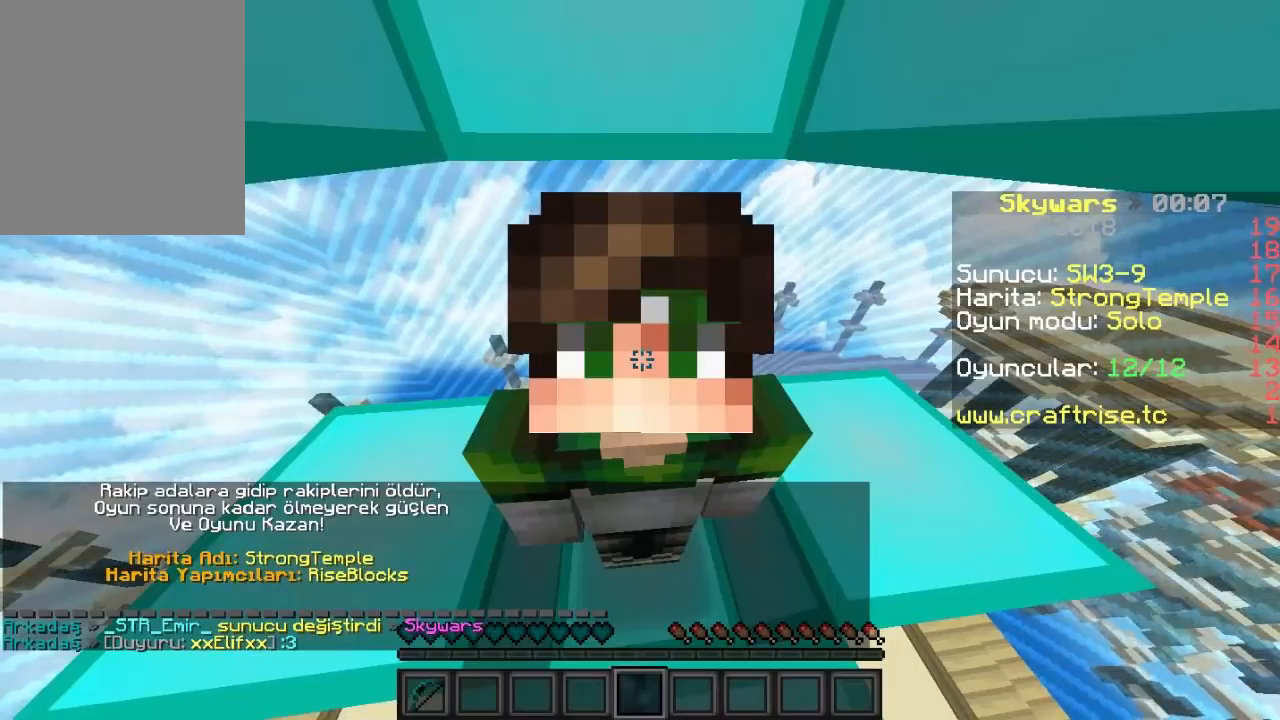
{"keys": [], "mouse": [], "events": []}
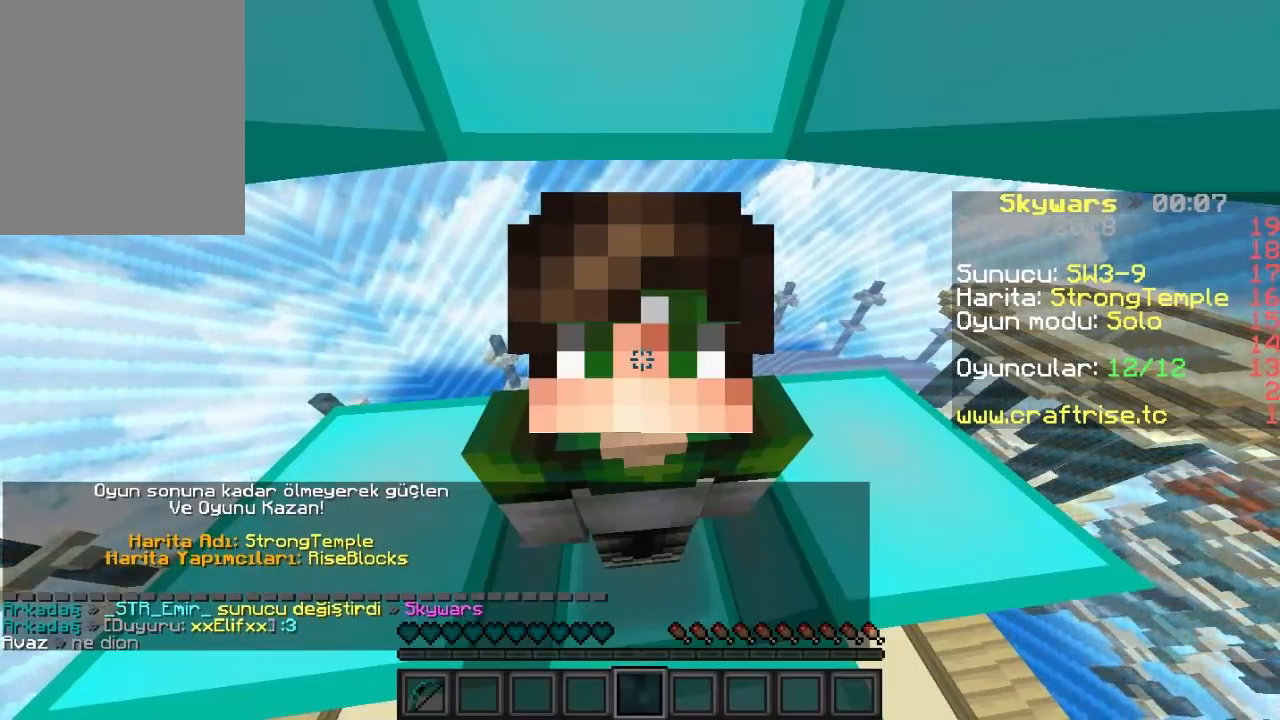
{"keys": [], "mouse": [], "events": []}
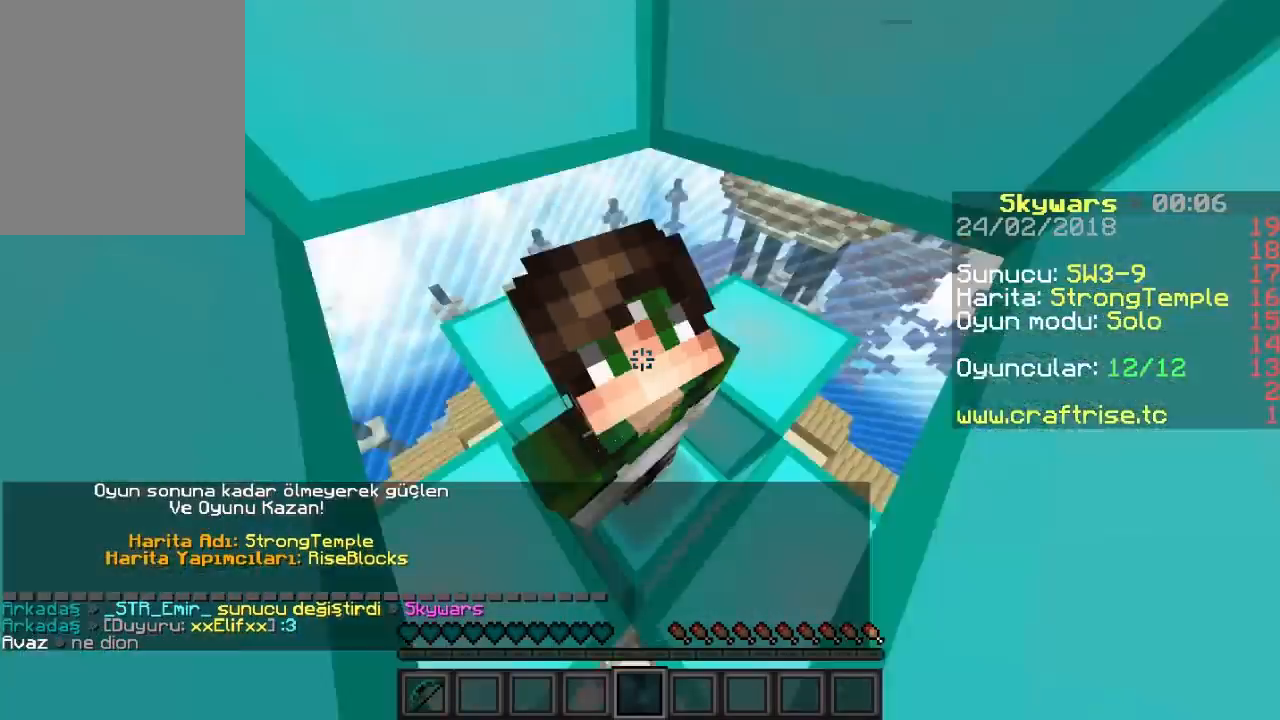
{"keys": [], "mouse": ["left"], "events": [[400, "mouse_left", "down"]]}
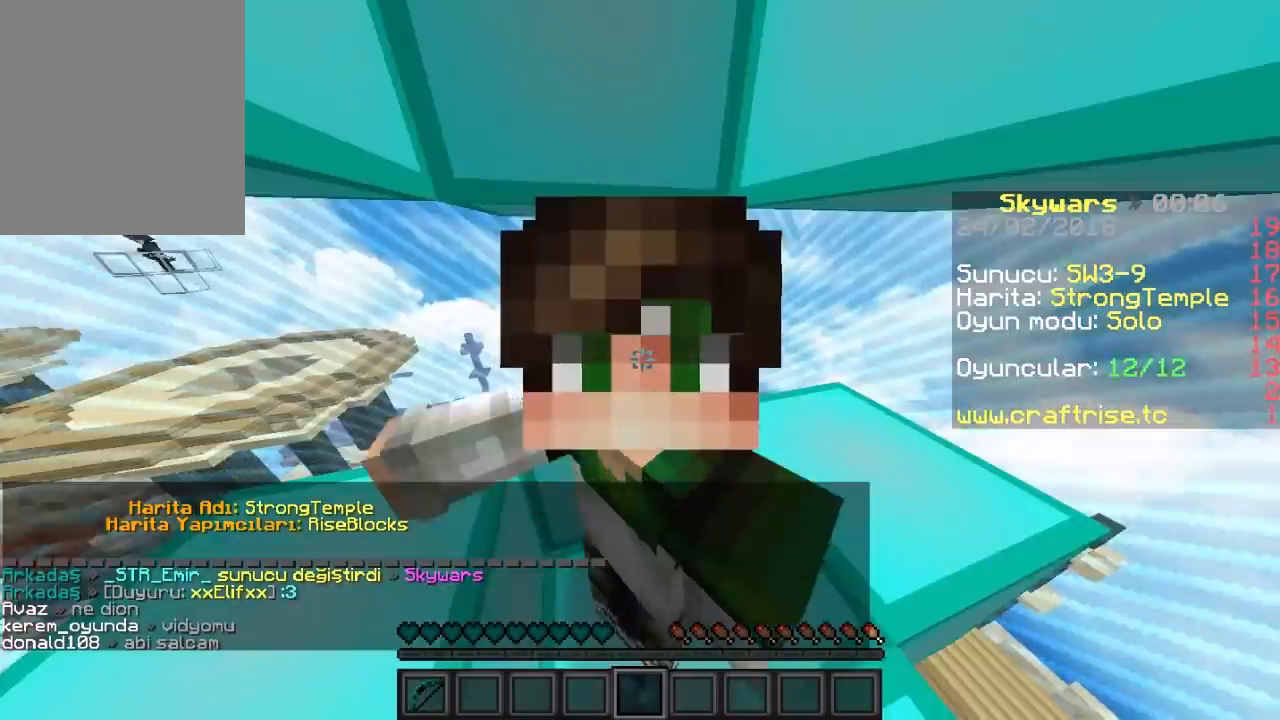
{"keys": [], "mouse": ["left"], "events": [[67, "mouse_left", "up"], [167, "mouse_left", "down"], [300, "mouse_left", "up"], [367, "mouse_left", "down"]]}
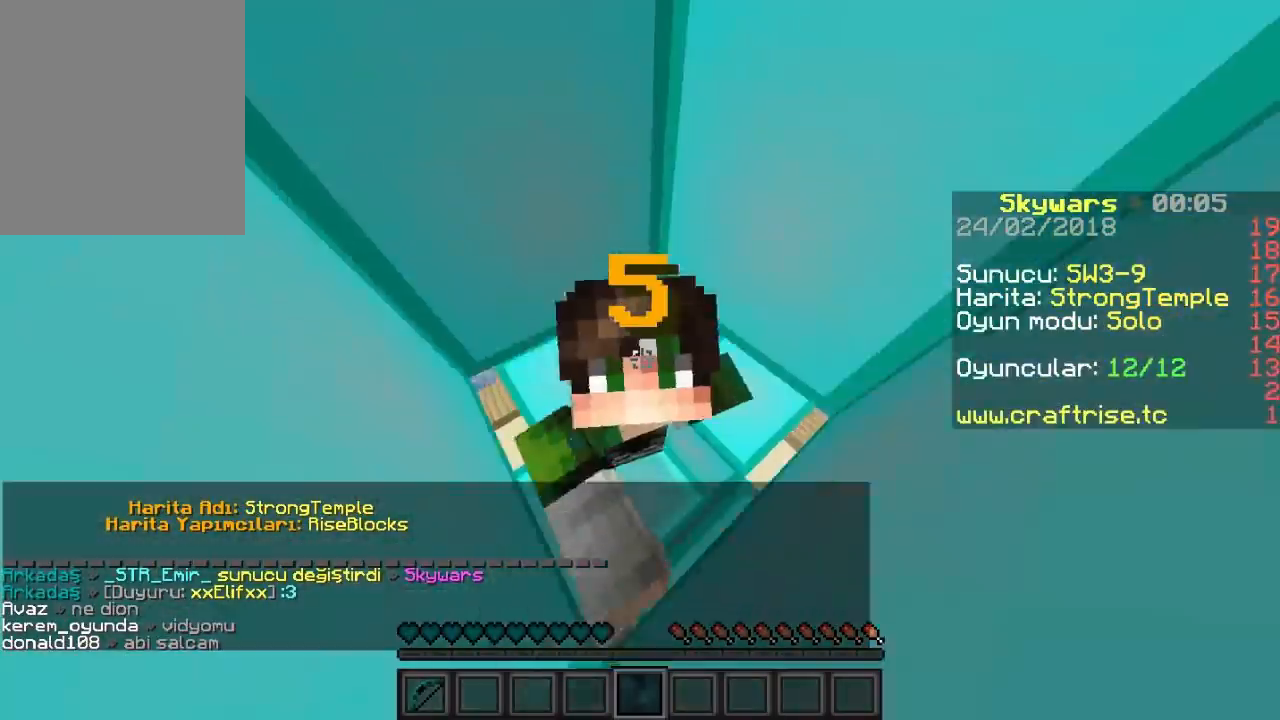
{"keys": [], "mouse": ["left"], "events": [[200, "mouse_left", "up"], [300, "mouse_left", "down"], [433, "mouse_left", "up"], [500, "mouse_left", "down"]]}
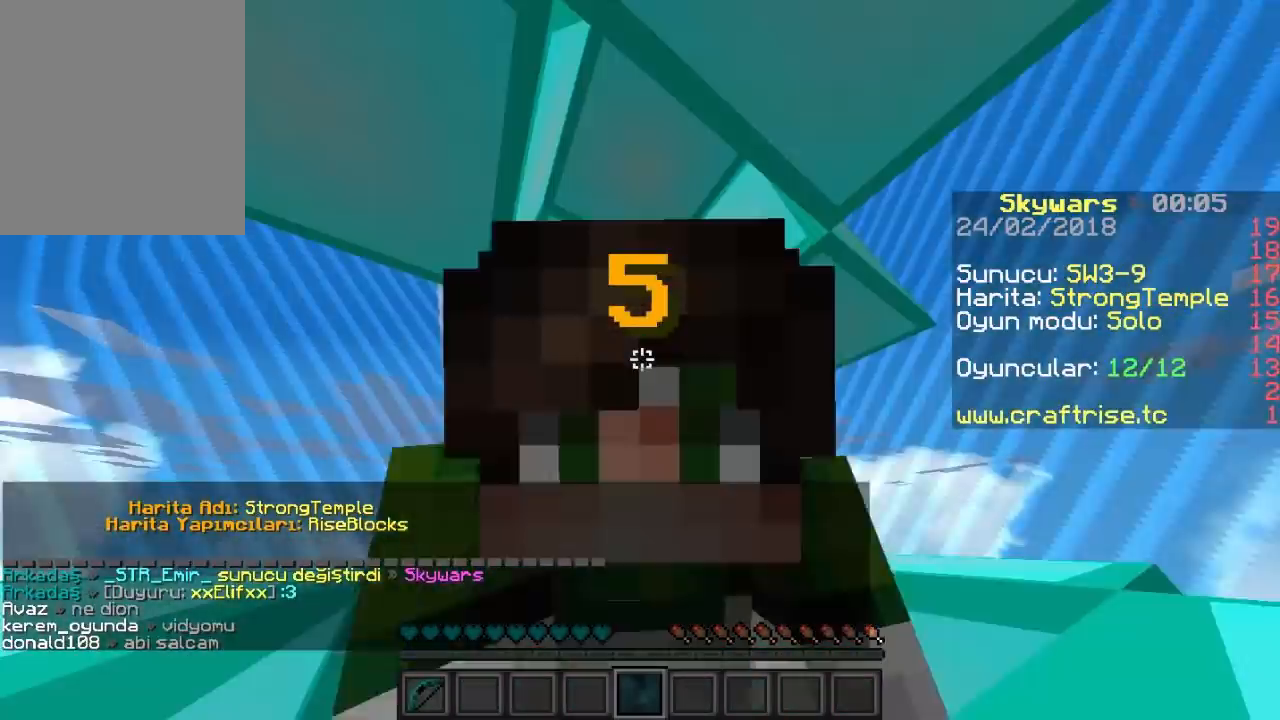
{"keys": [], "mouse": ["left"], "events": [[133, "mouse_left", "up"], [233, "mouse_left", "down"], [400, "mouse_left", "up"], [500, "mouse_left", "down"]]}
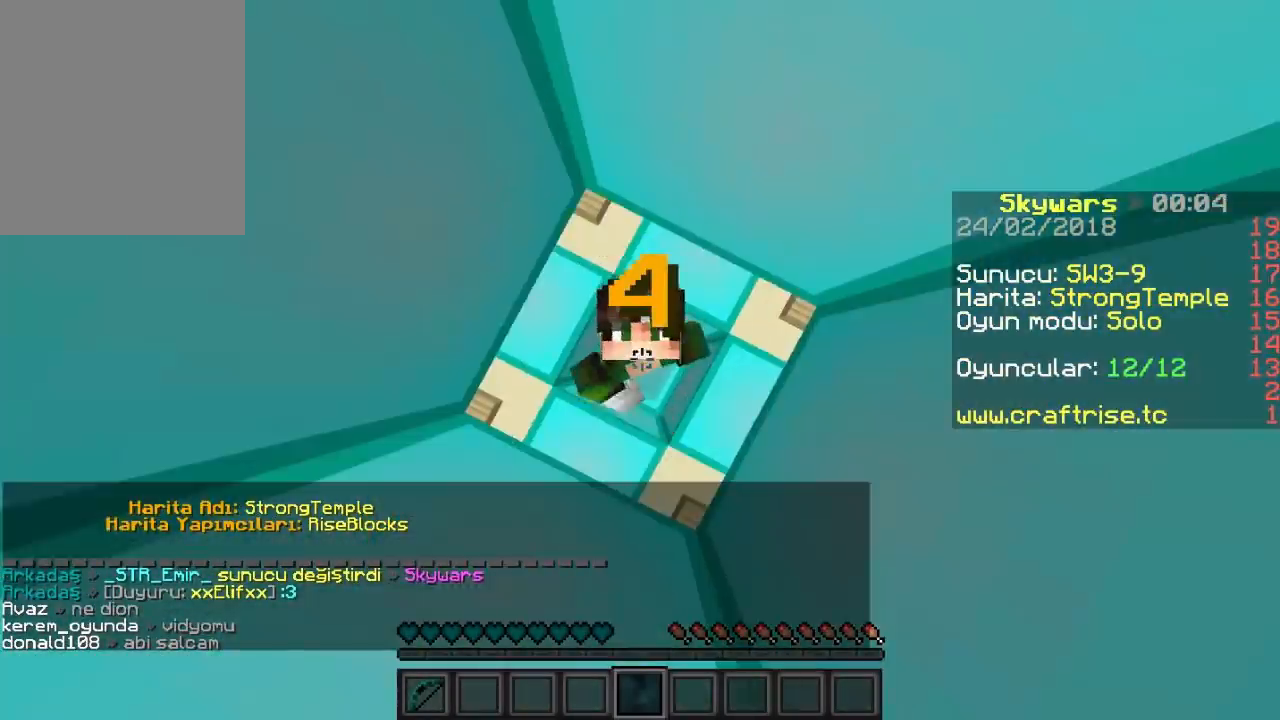
{"keys": [], "mouse": ["left"], "events": [[233, "mouse_left", "up"], [333, "mouse_left", "down"]]}
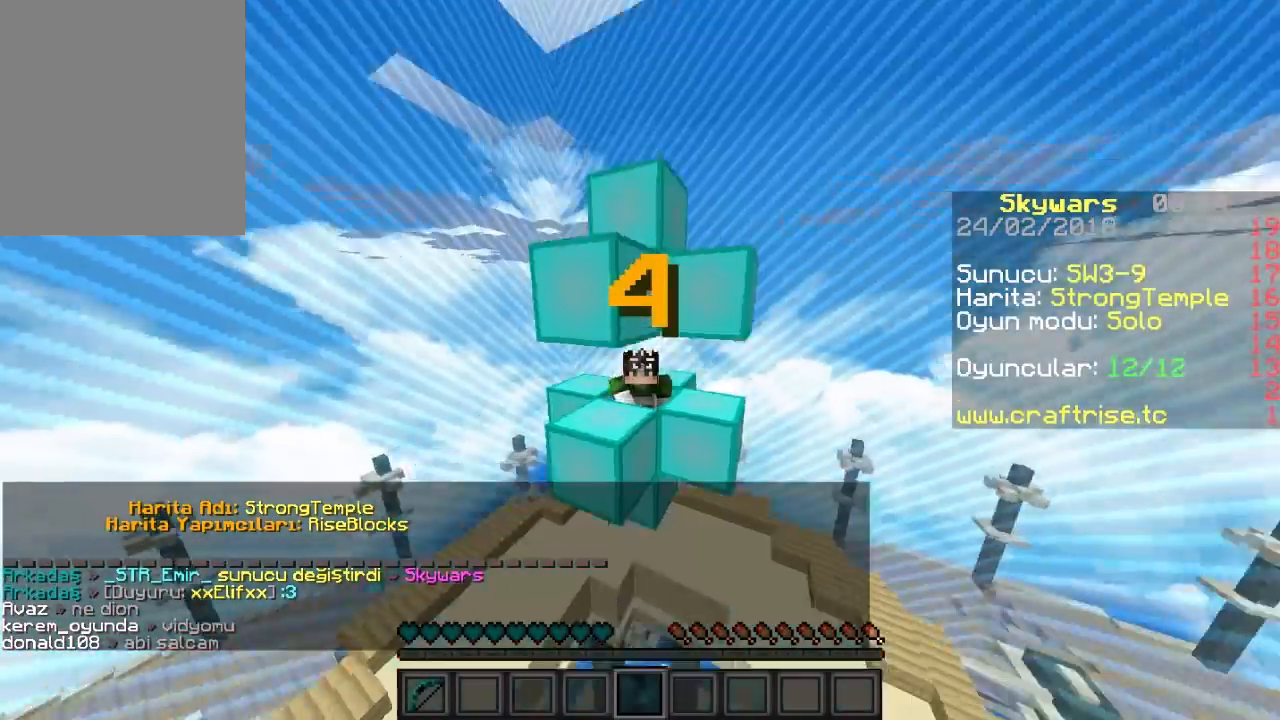
{"keys": [], "mouse": ["left"], "events": [[33, "mouse_left", "up"], [167, "mouse_left", "down"], [333, "mouse_left", "up"], [433, "mouse_left", "down"]]}